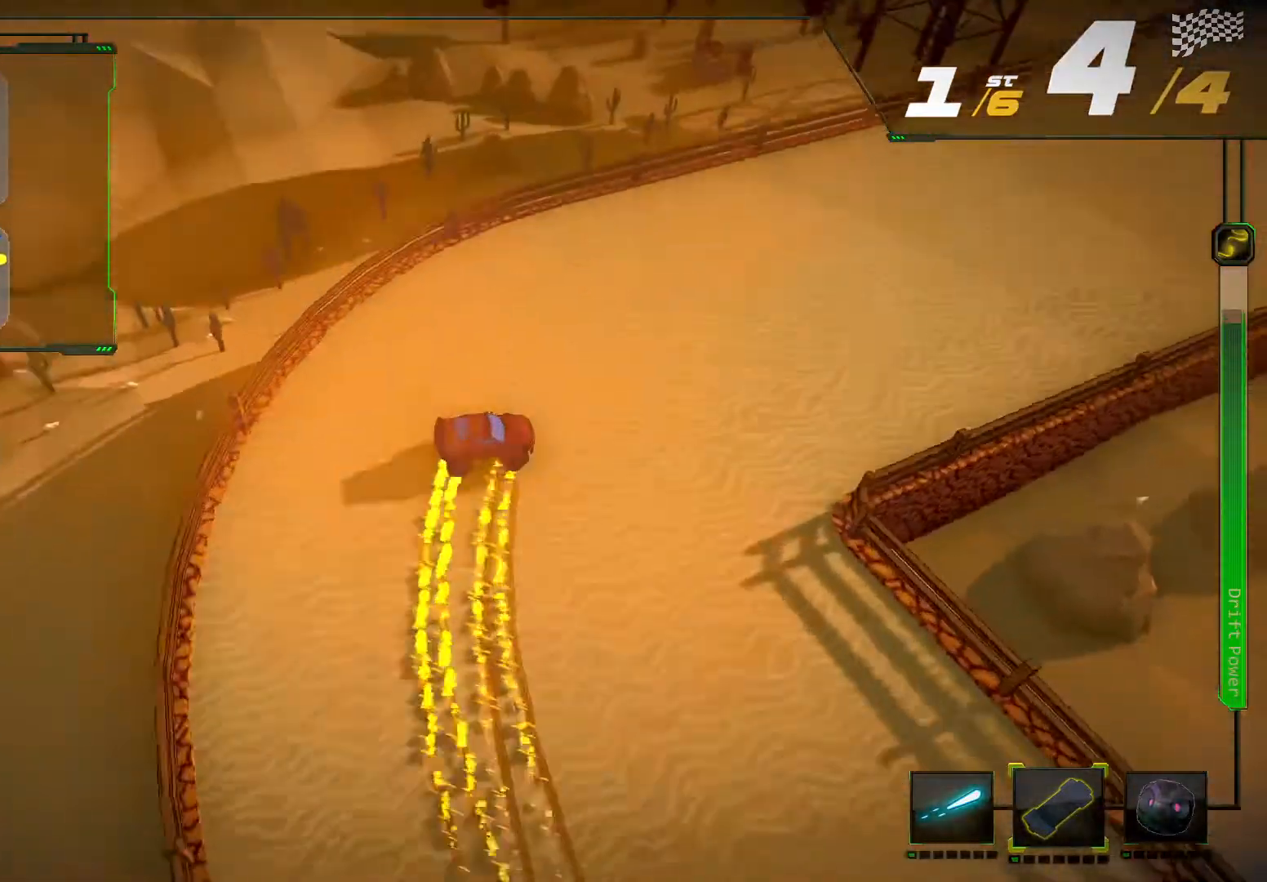
Gameplay with a controller (Xbox layout); each line is a JSON object with the inputs held at the frame after it. "events" lists button and stick changes between this image and that frame as [ms after this image, input, new state], when the widget could be followed in between. Not read: L3 R3.
{"buttons": ["R2"], "left_stick": "center", "right_stick": "center", "events": [[33, "right_stick", "center"], [67, "left_stick", "center"]]}
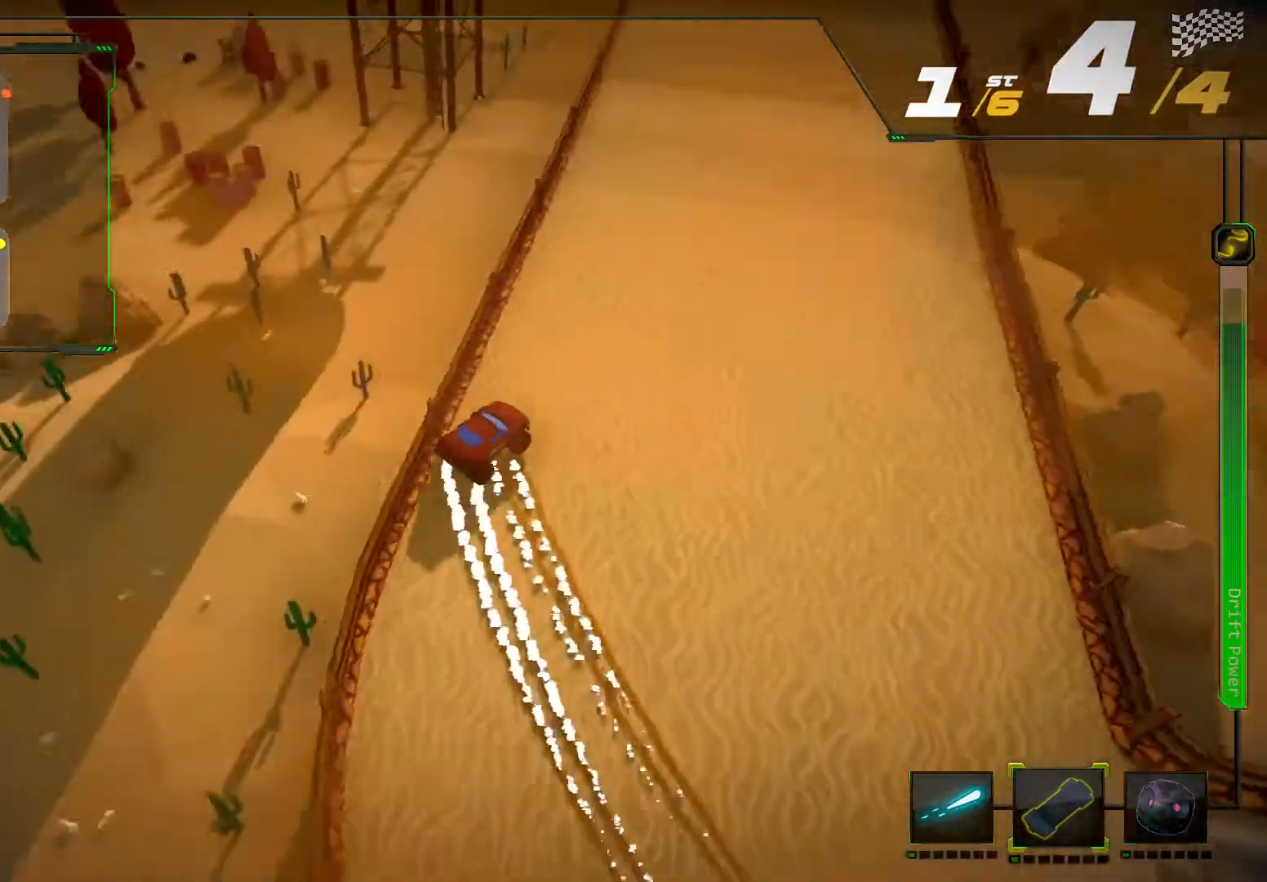
{"buttons": ["R2"], "left_stick": "left", "right_stick": "center", "events": [[367, "left_stick", "left"]]}
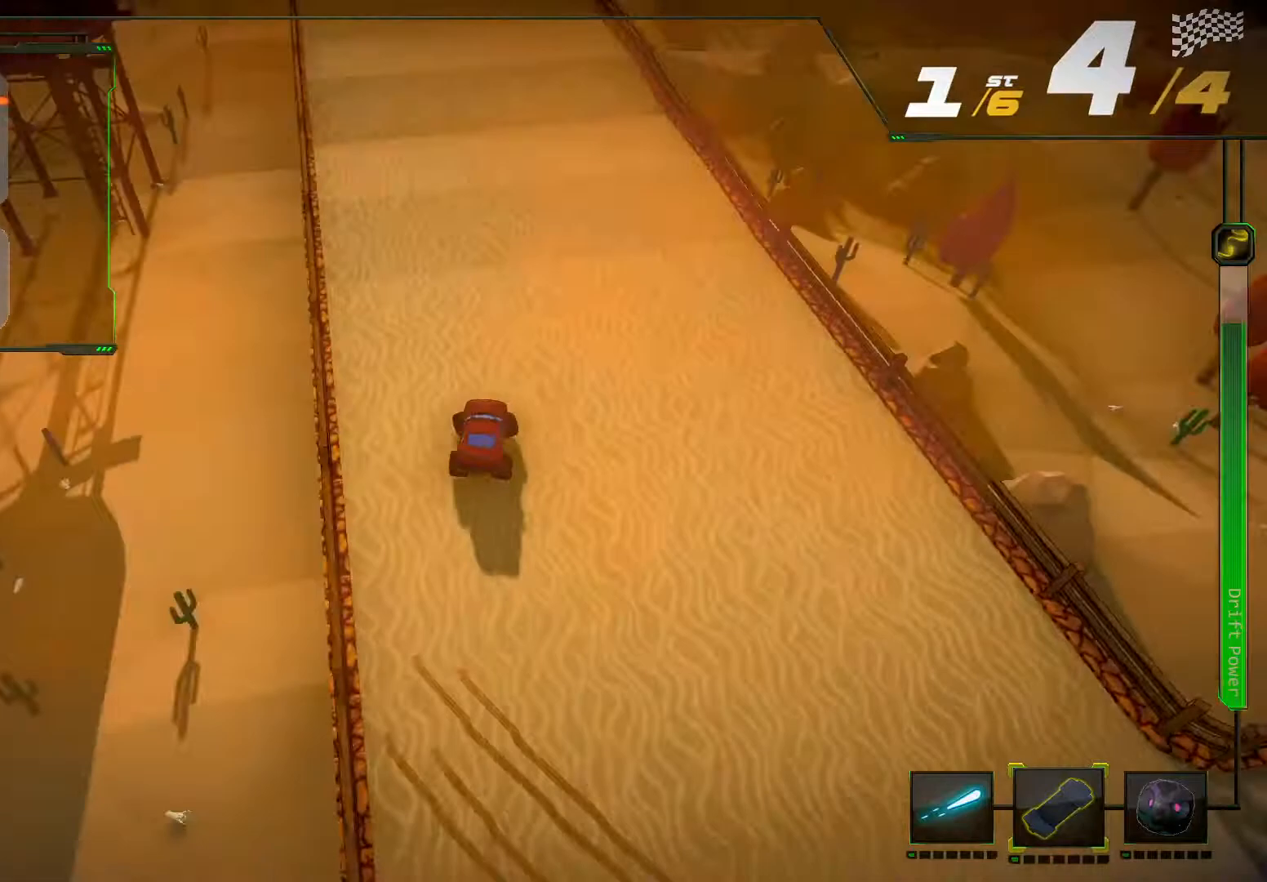
{"buttons": ["R2"], "left_stick": "left", "right_stick": "center", "events": [[33, "left_stick", "center"], [500, "left_stick", "left"]]}
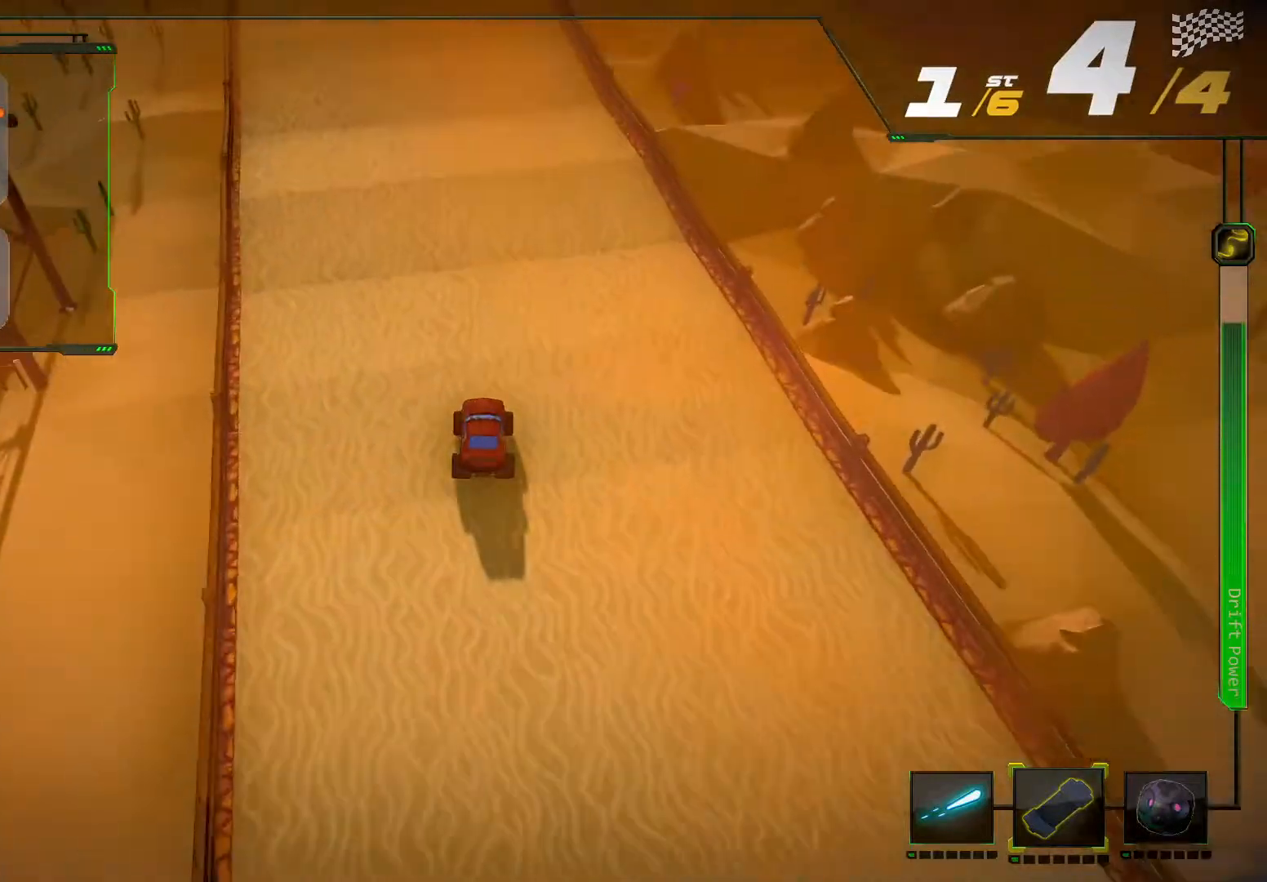
{"buttons": ["R2"], "left_stick": "center", "right_stick": "center", "events": [[133, "left_stick", "center"]]}
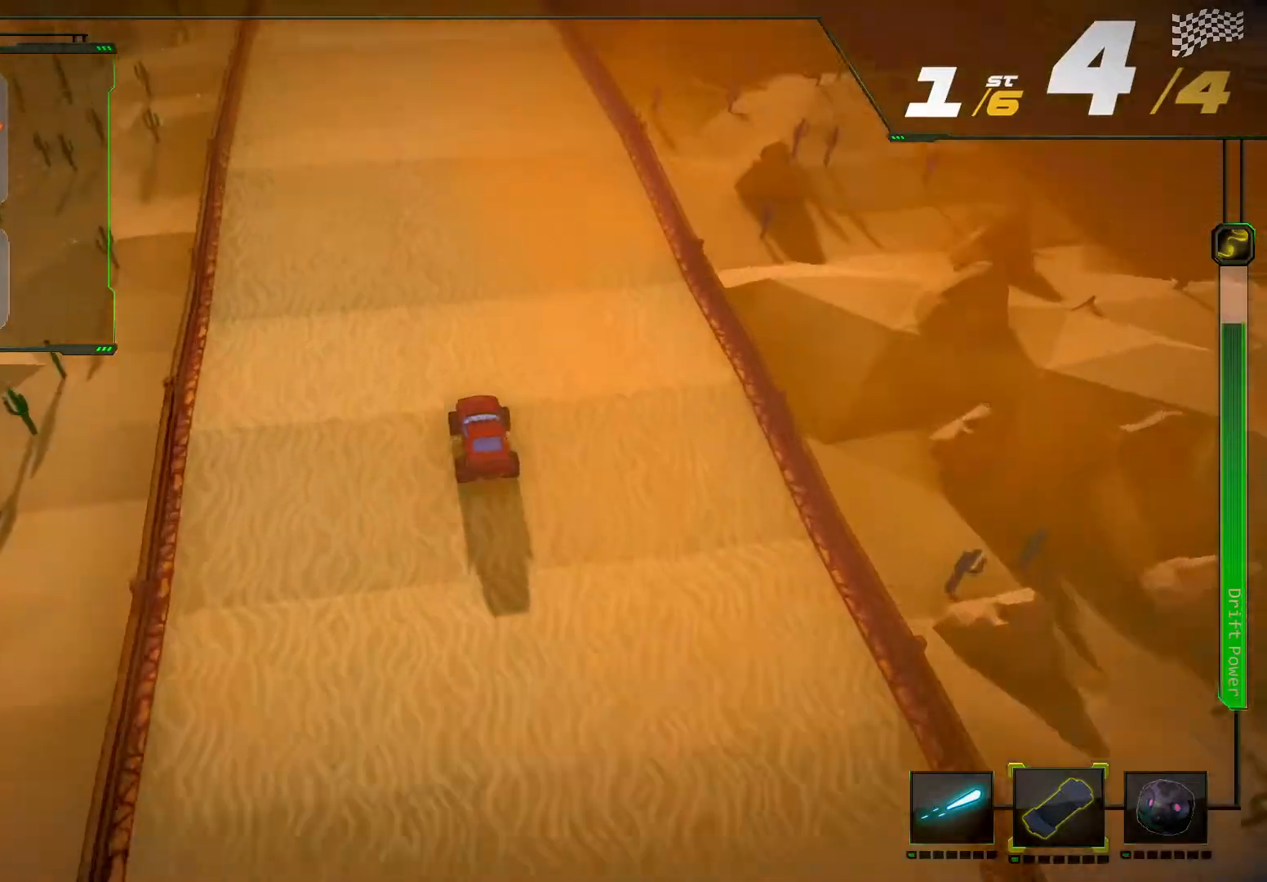
{"buttons": ["R2"], "left_stick": "center", "right_stick": "center", "events": []}
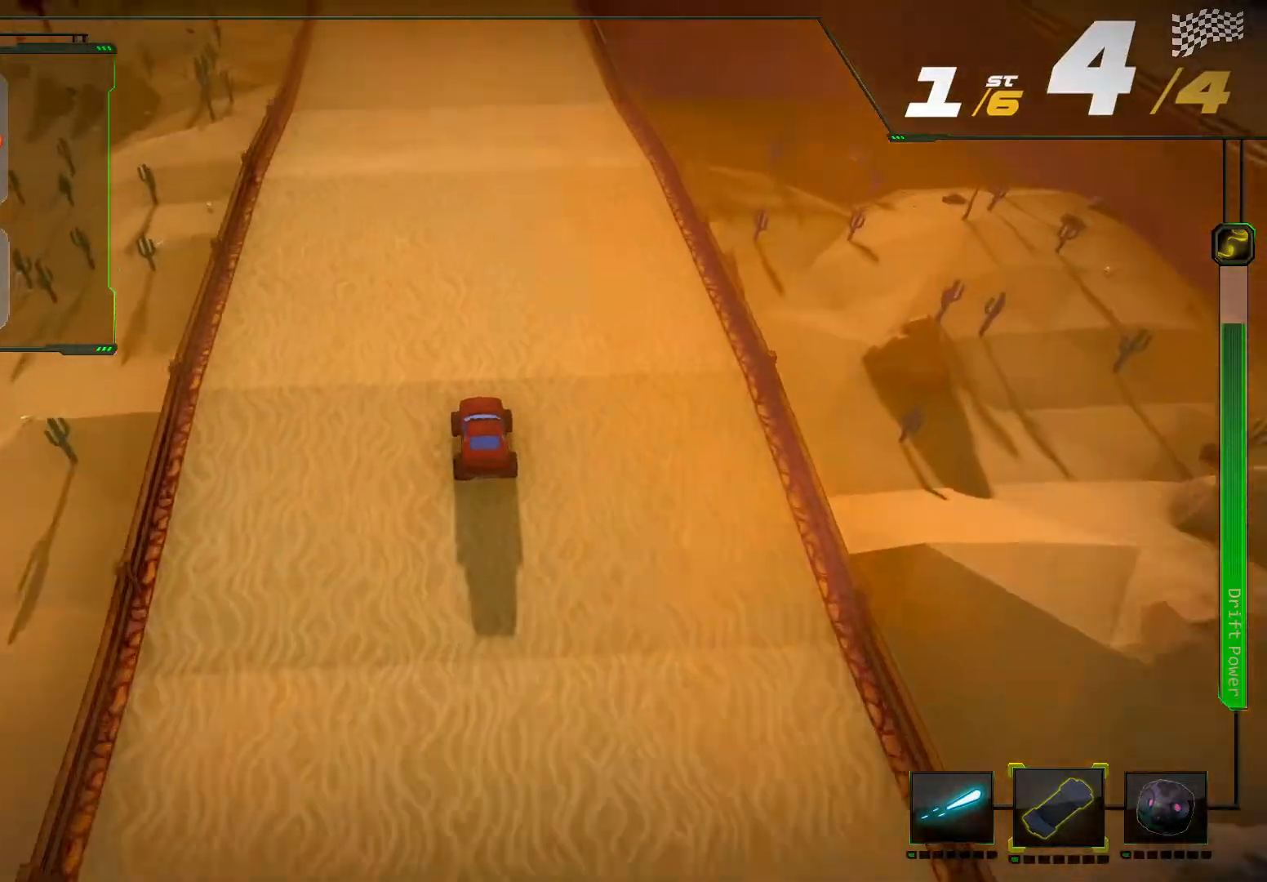
{"buttons": ["R2"], "left_stick": "center", "right_stick": "center", "events": []}
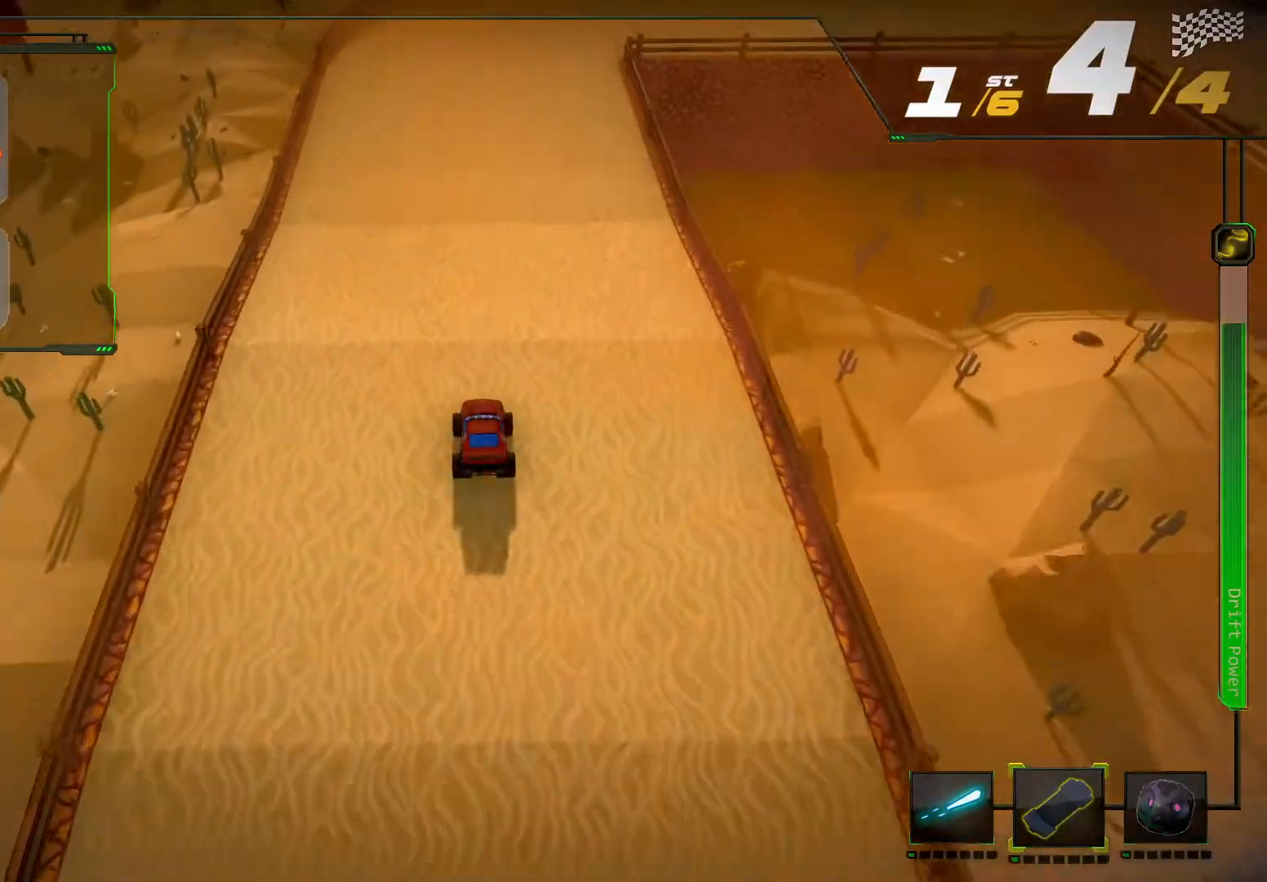
{"buttons": ["R2"], "left_stick": "center", "right_stick": "center", "events": []}
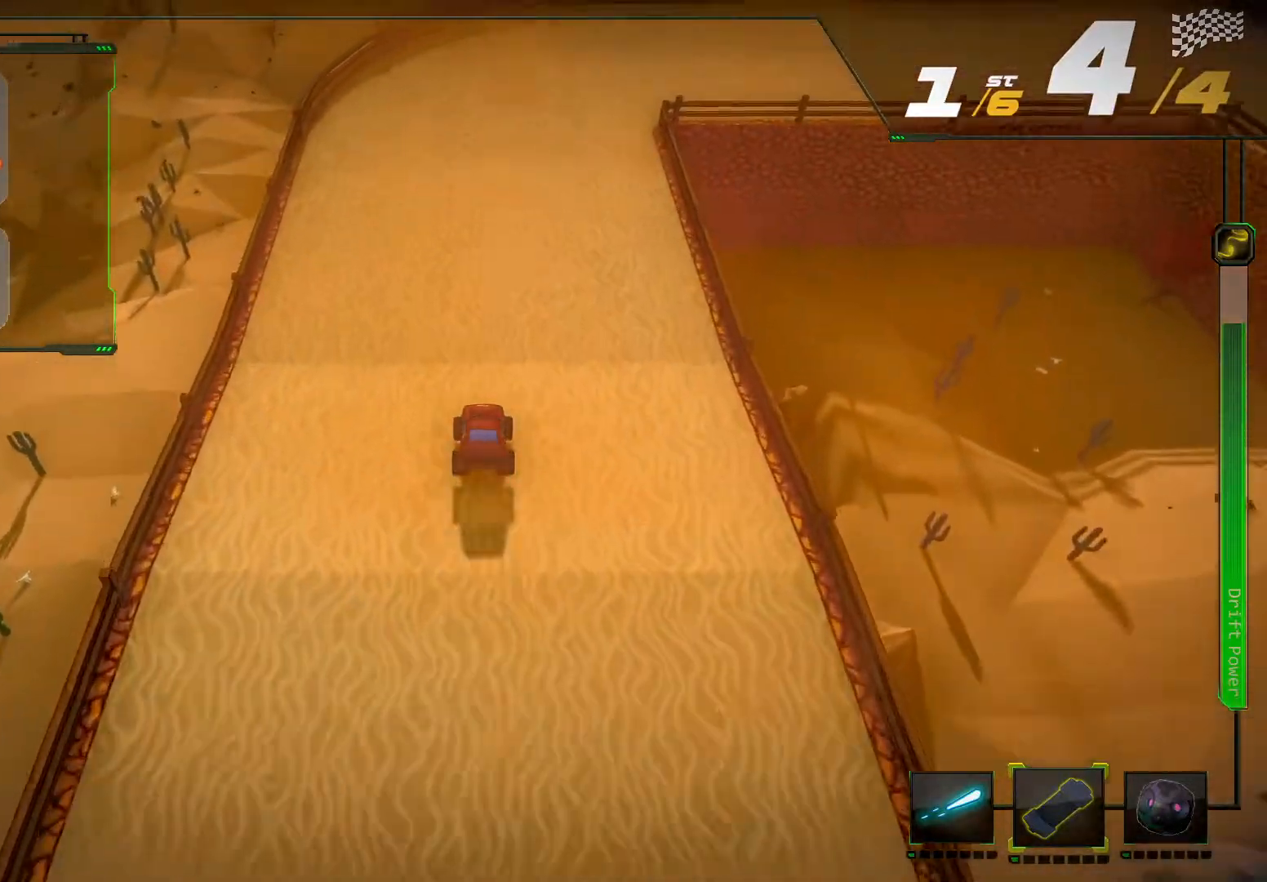
{"buttons": ["R2"], "left_stick": "right", "right_stick": "right", "events": [[300, "left_stick", "right"], [333, "right_stick", "right"]]}
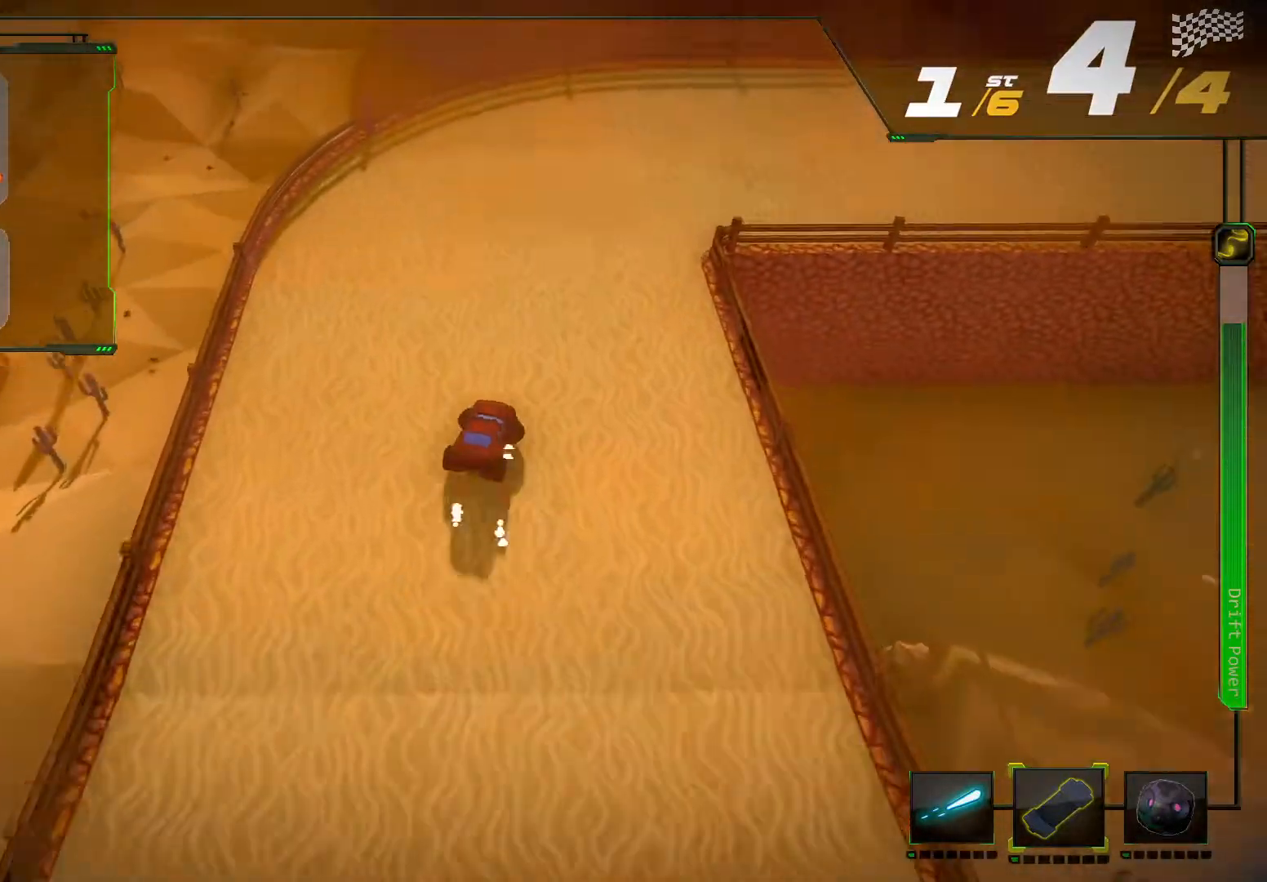
{"buttons": ["R2"], "left_stick": "center", "right_stick": "center", "events": [[467, "left_stick", "center"], [467, "right_stick", "center"]]}
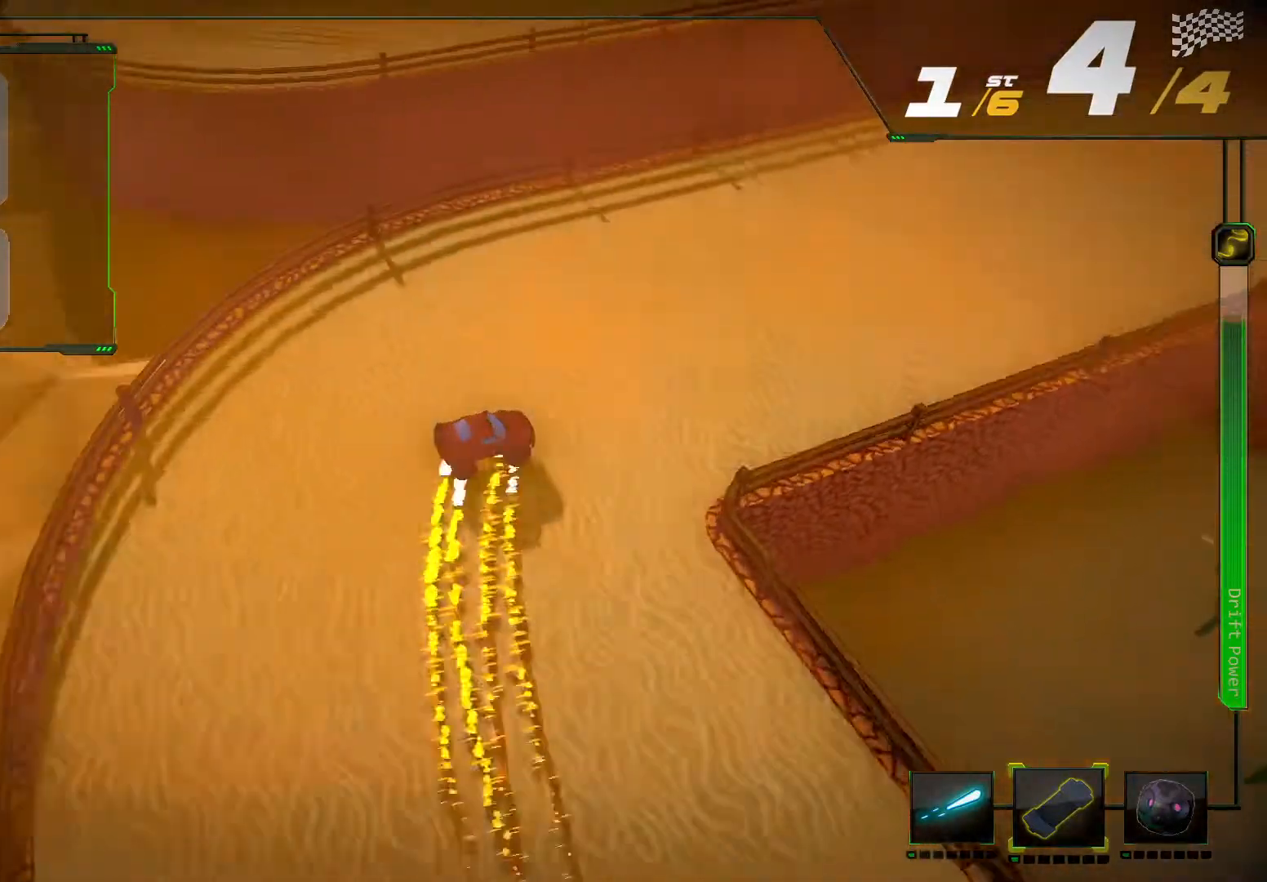
{"buttons": ["R2"], "left_stick": "center", "right_stick": "center", "events": [[133, "L2", "down"], [333, "L2", "up"]]}
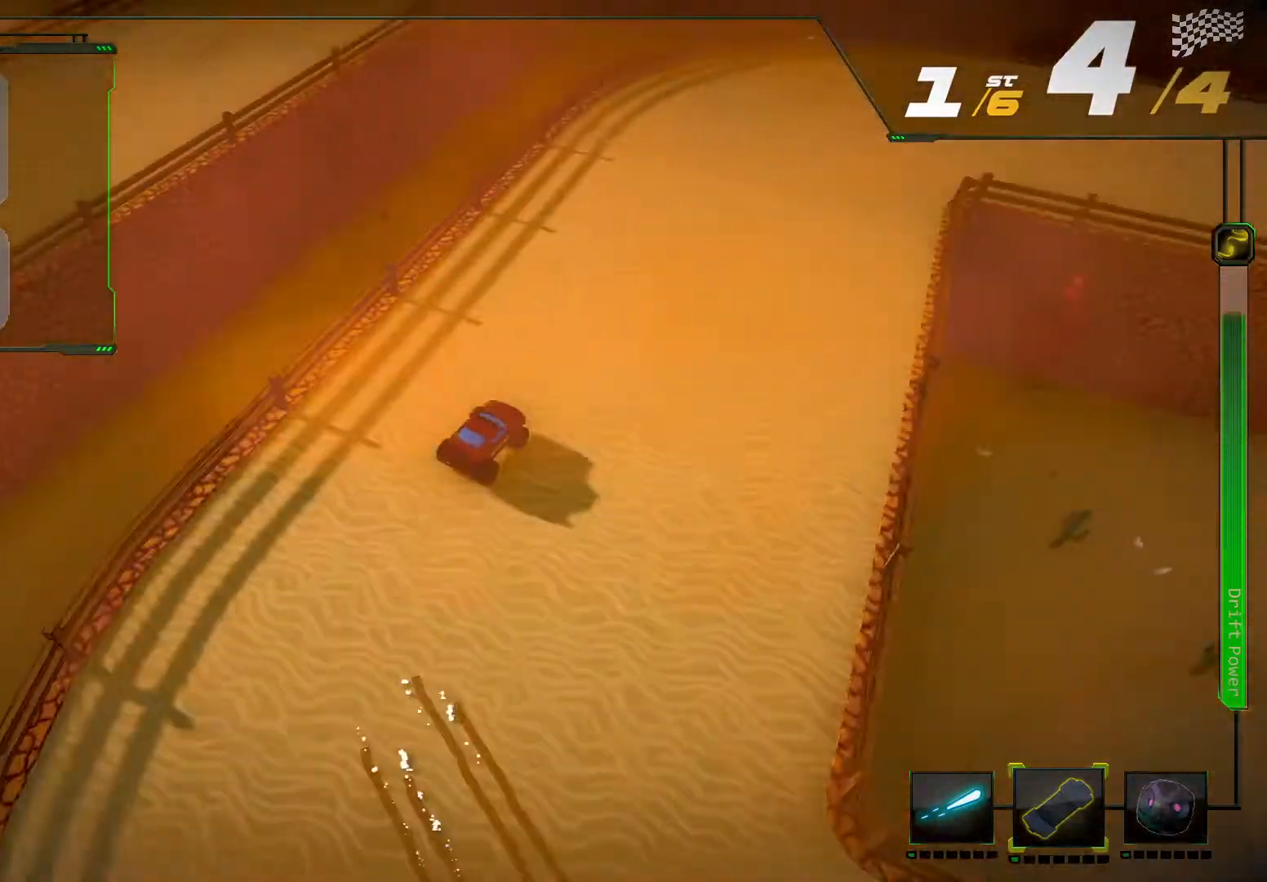
{"buttons": ["R2"], "left_stick": "right", "right_stick": "right", "events": [[367, "left_stick", "right"], [400, "right_stick", "right"]]}
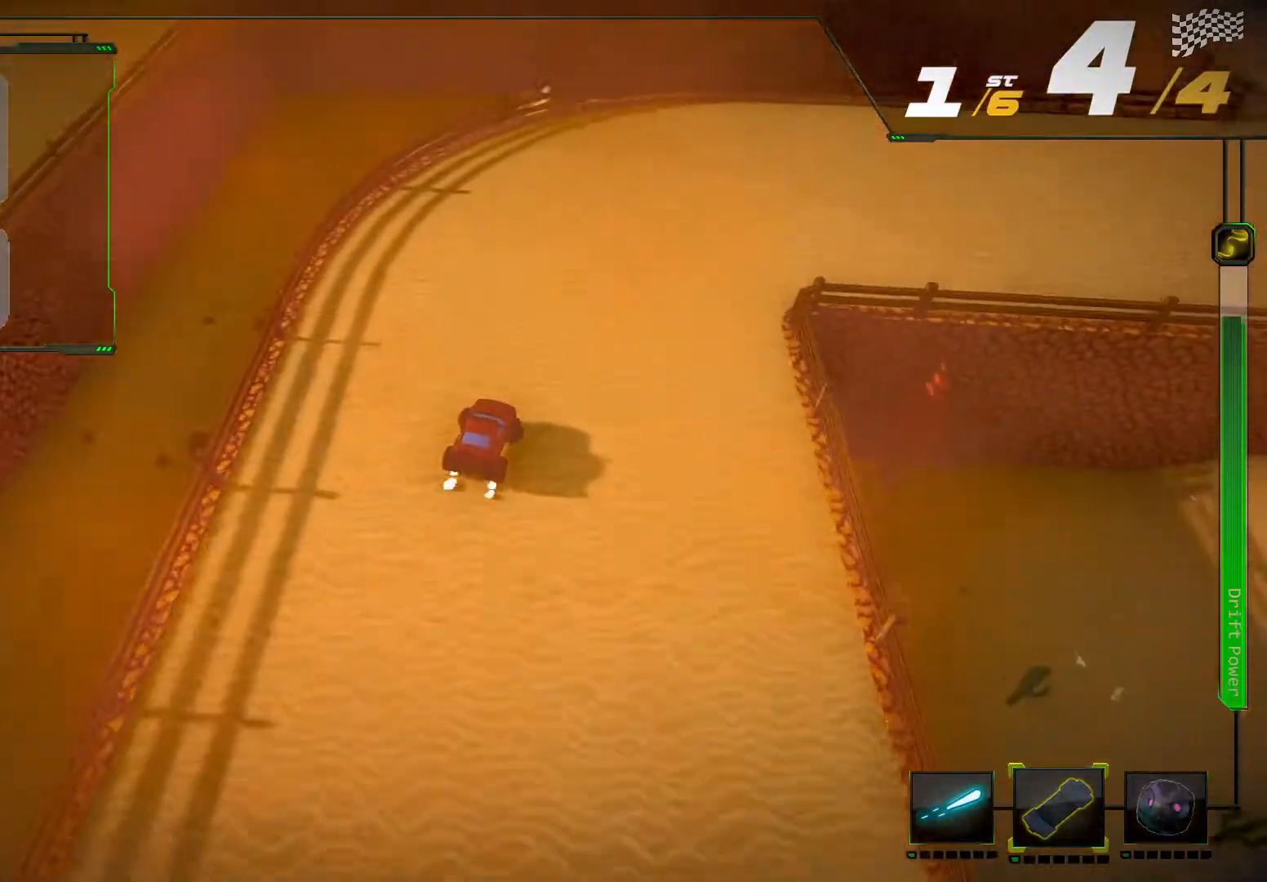
{"buttons": ["R2"], "left_stick": "right", "right_stick": "right", "events": []}
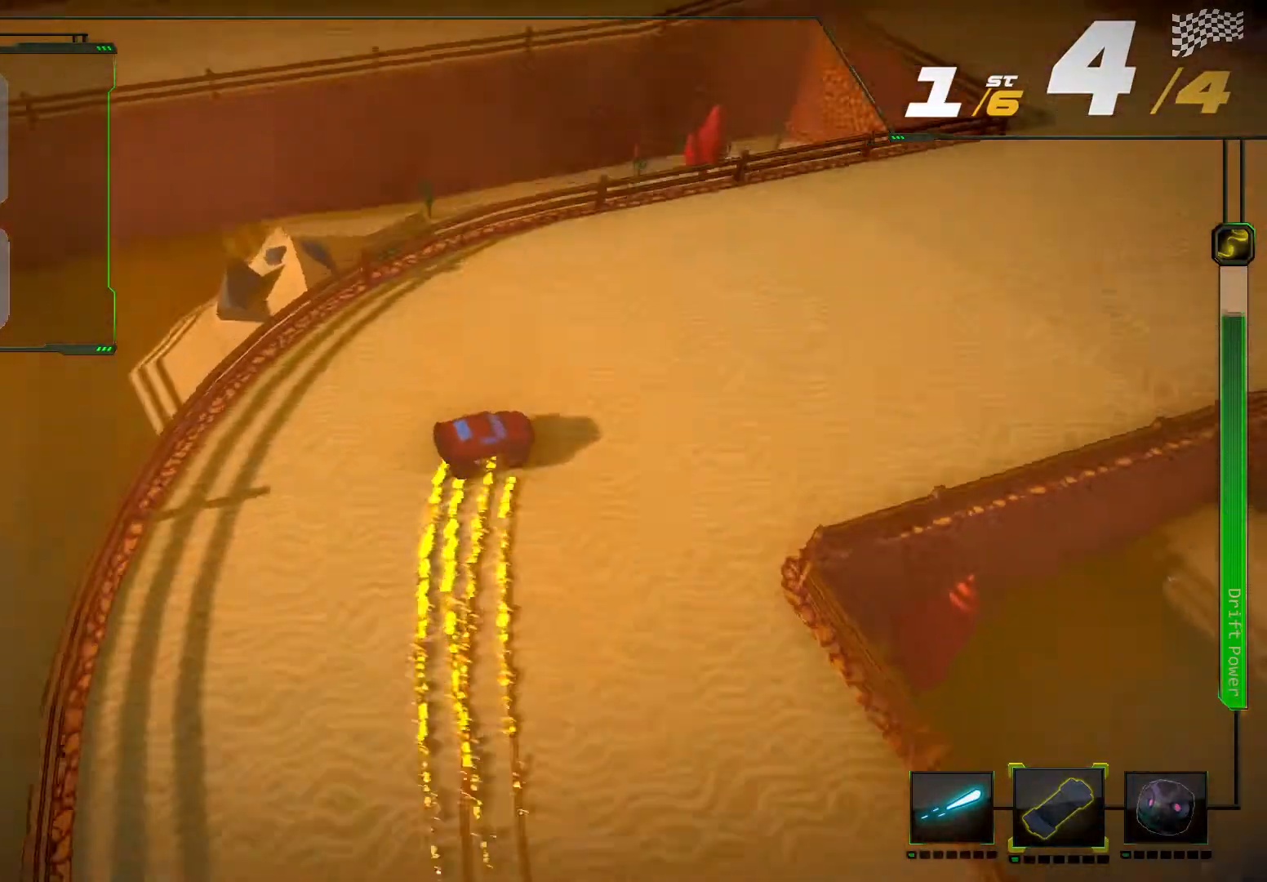
{"buttons": ["R2"], "left_stick": "center", "right_stick": "center"}
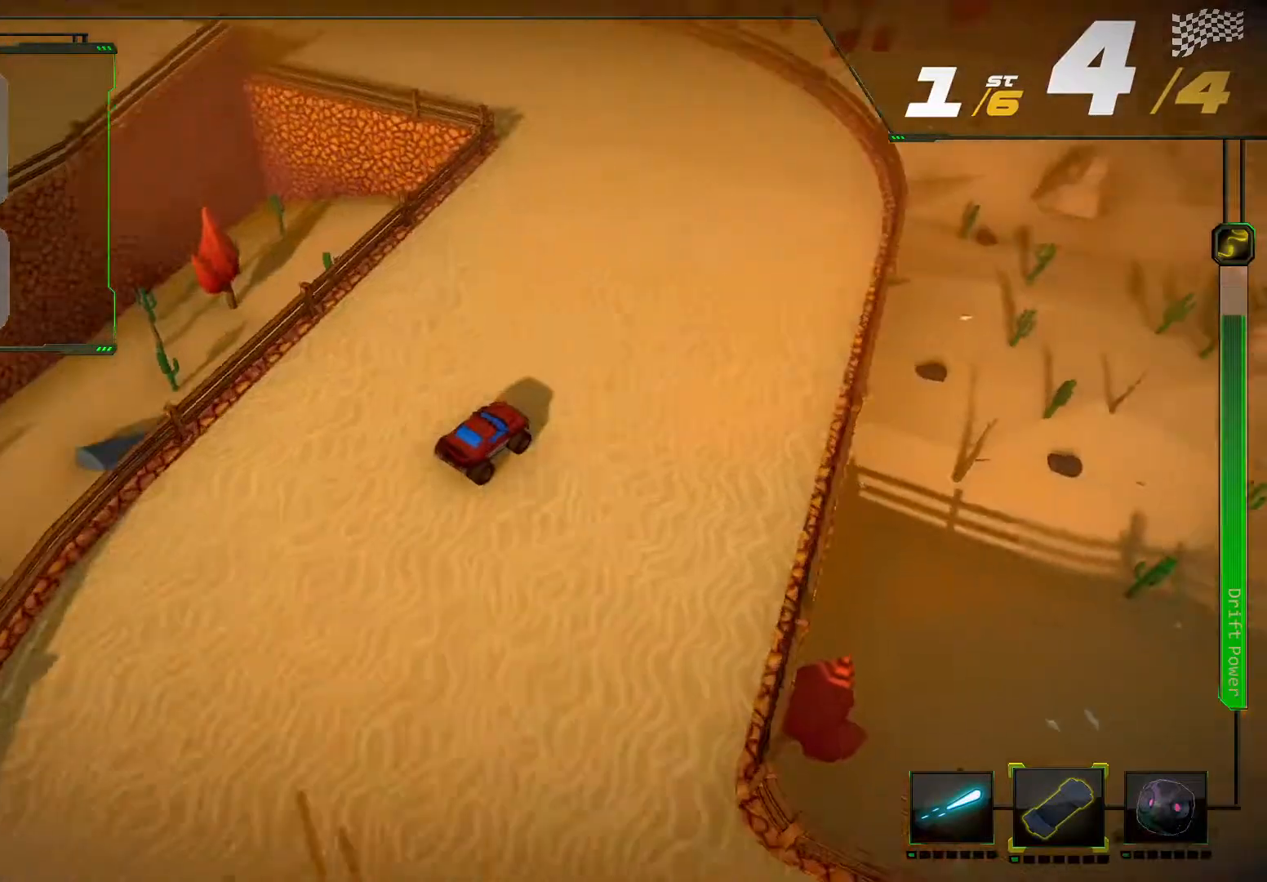
{"buttons": ["R2"], "left_stick": "down-left", "right_stick": "up-left", "events": [[33, "left_stick", "left"], [67, "right_stick", "left"], [133, "right_stick", "up-left"], [167, "left_stick", "down-left"]]}
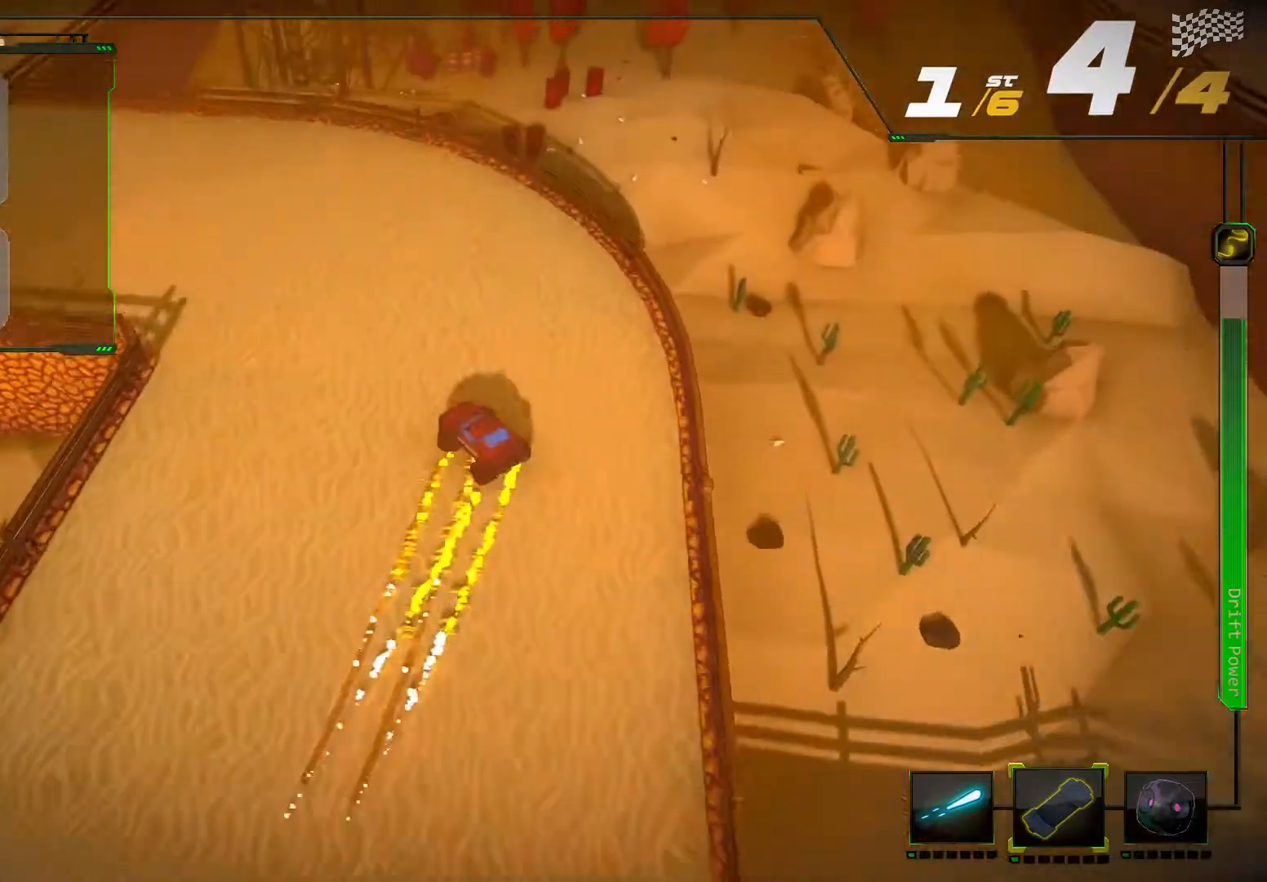
{"buttons": ["R2"], "left_stick": "center", "right_stick": "center"}
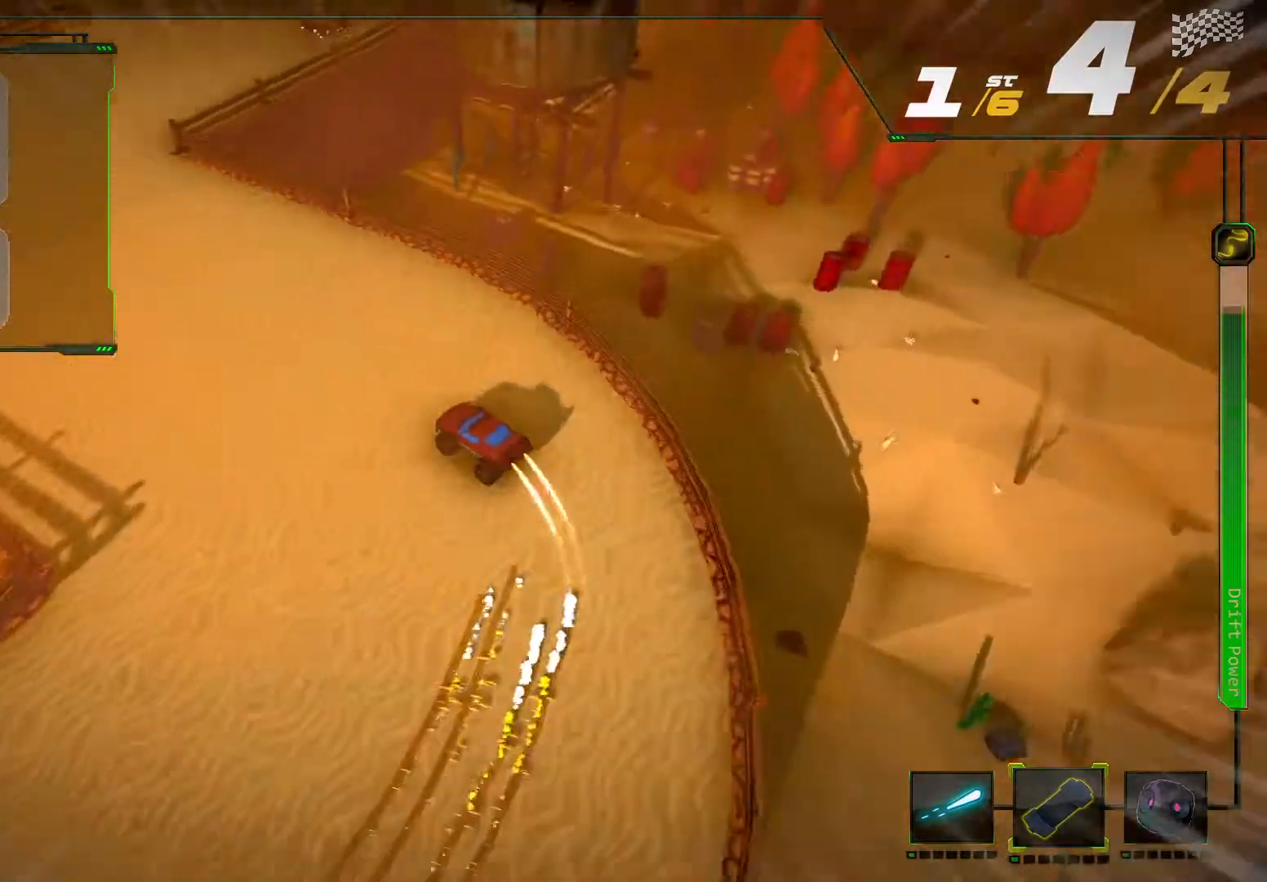
{"buttons": ["R2"], "left_stick": "down-left", "right_stick": "center", "events": [[367, "left_stick", "down-left"]]}
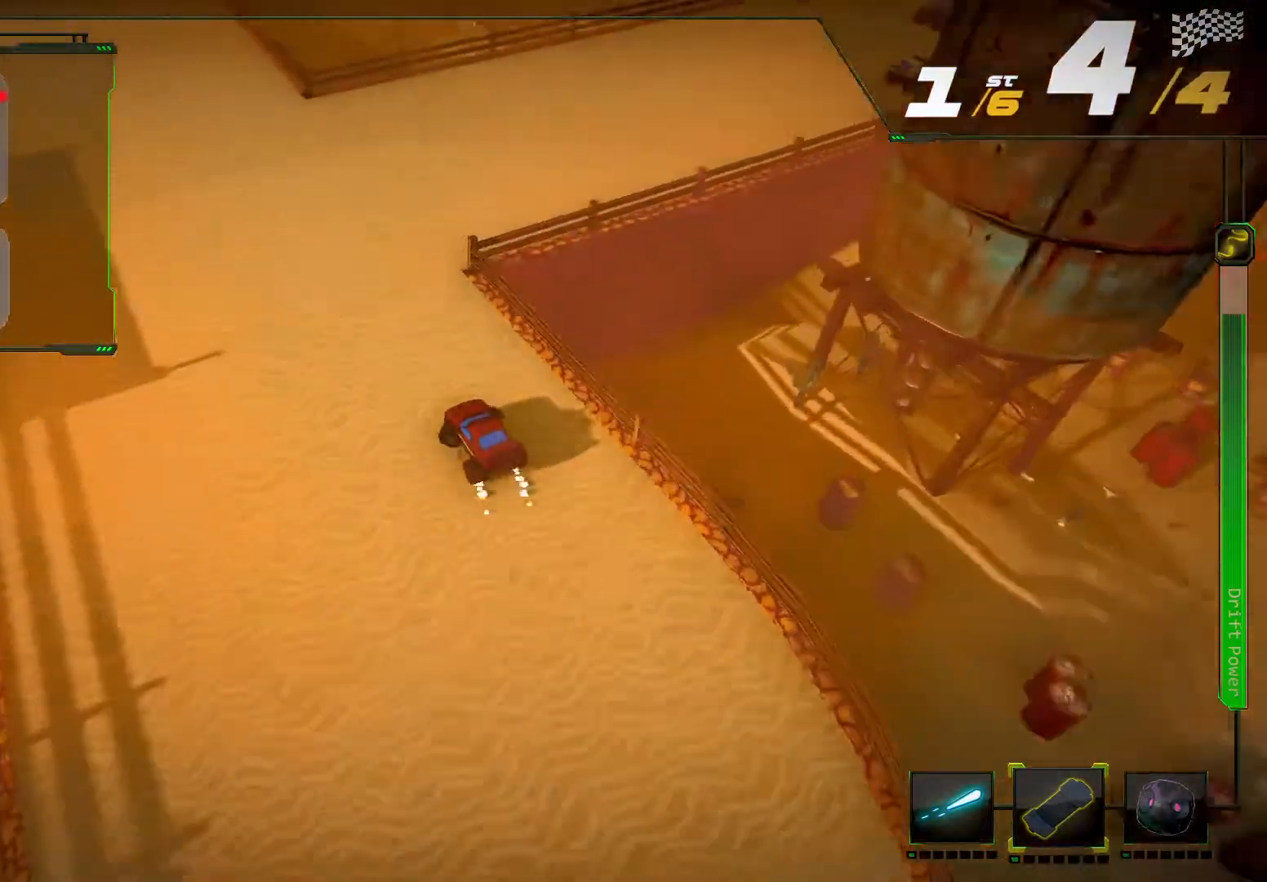
{"buttons": ["R2"], "left_stick": "center", "right_stick": "center", "events": [[67, "left_stick", "center"]]}
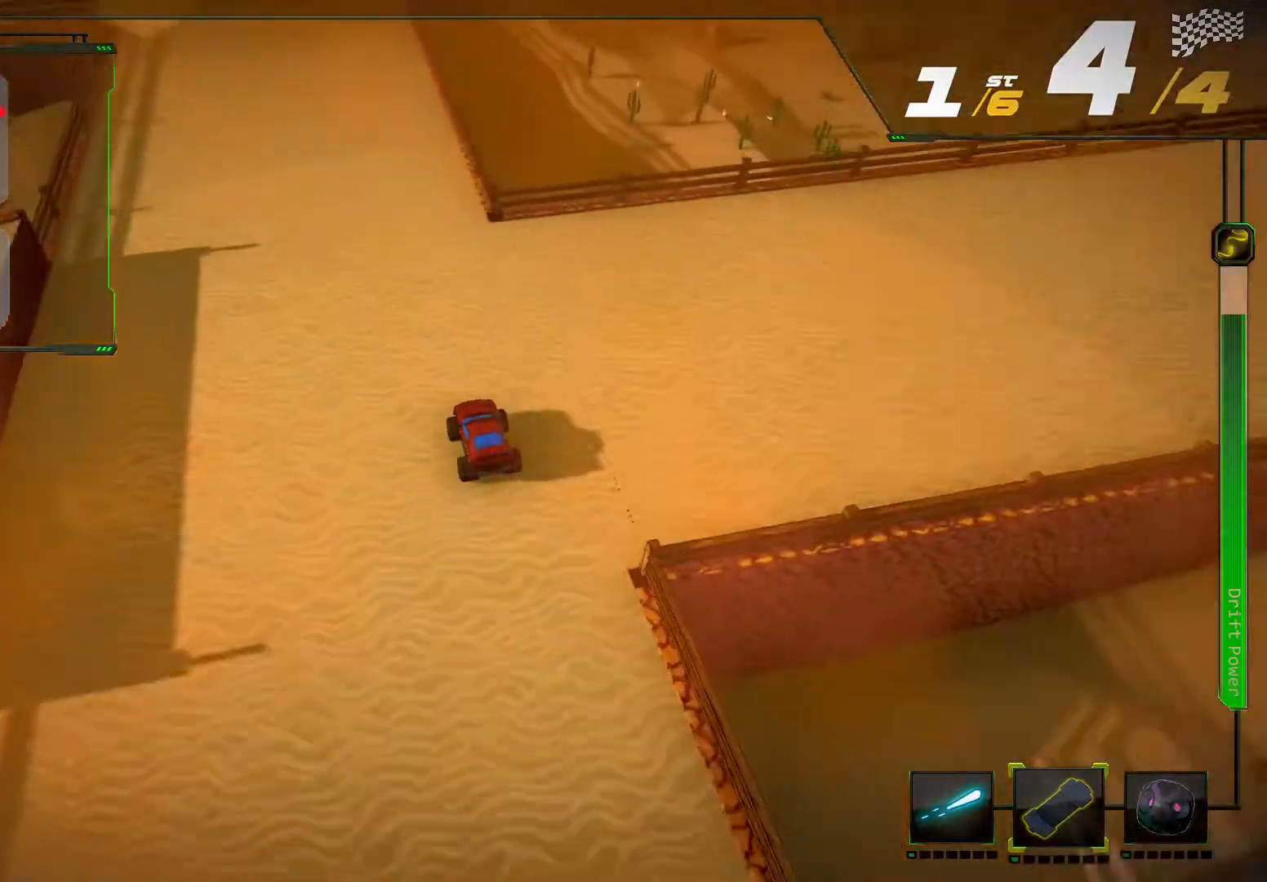
{"buttons": ["R2"], "left_stick": "center", "right_stick": "center", "events": []}
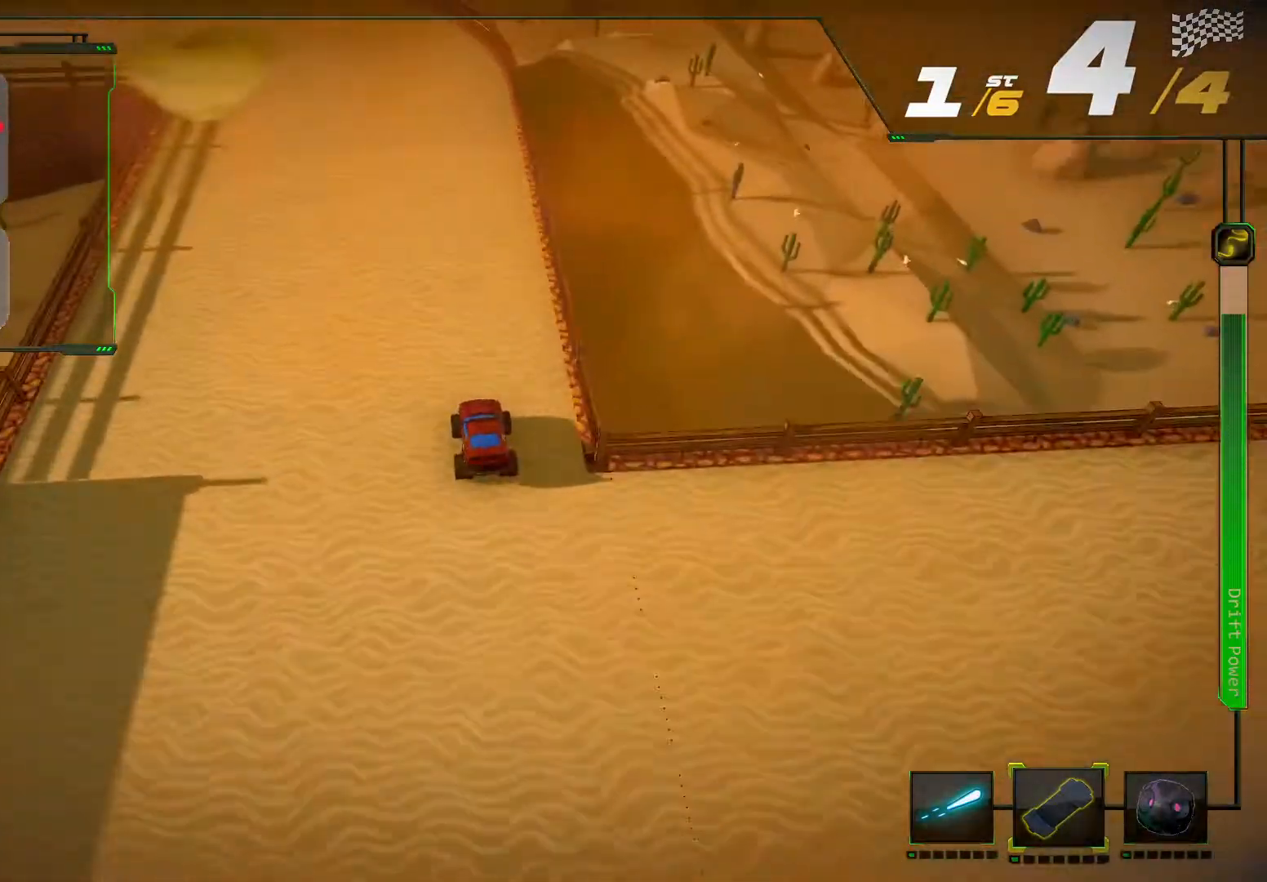
{"buttons": [], "left_stick": "right", "right_stick": "center", "events": [[67, "left_stick", "left"], [100, "right_stick", "left"], [200, "right_stick", "up-left"], [400, "left_stick", "center"], [400, "right_stick", "center"], [467, "R2", "up"], [500, "left_stick", "right"]]}
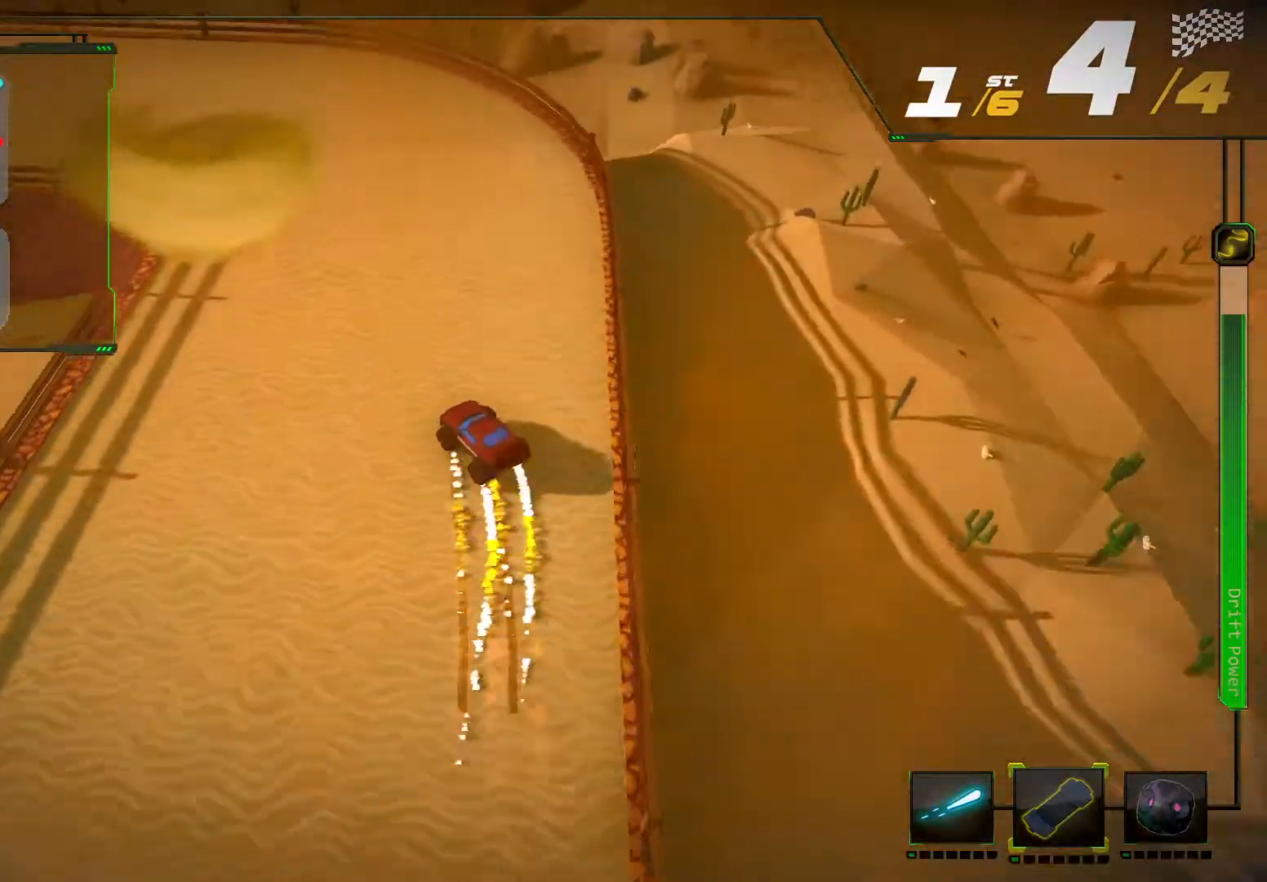
{"buttons": ["R2"], "left_stick": "center", "right_stick": "center", "events": [[100, "R2", "down"], [167, "left_stick", "center"]]}
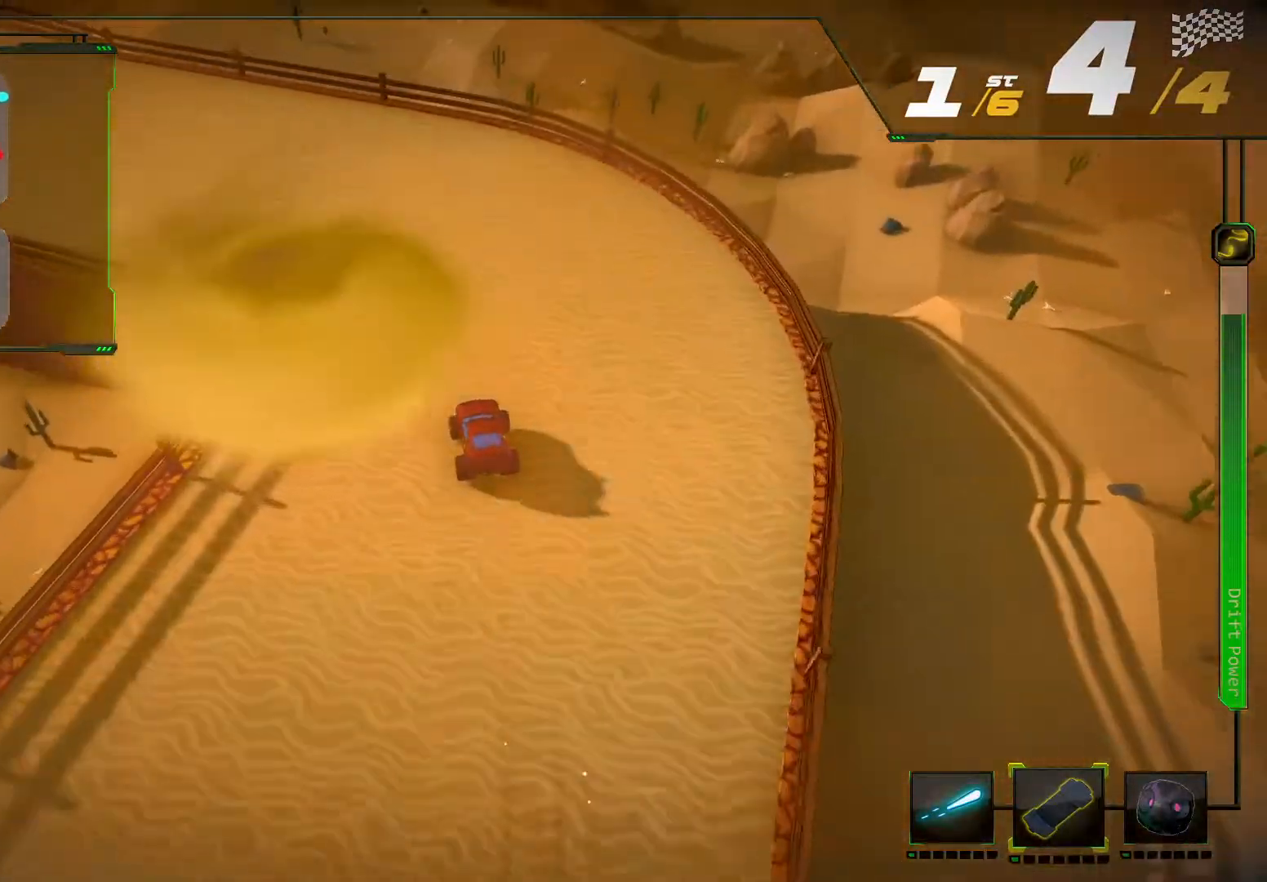
{"buttons": ["L2", "R2"], "left_stick": "center", "right_stick": "center", "events": [[67, "left_stick", "left"], [133, "left_stick", "down-left"], [267, "L2", "down"], [500, "left_stick", "center"]]}
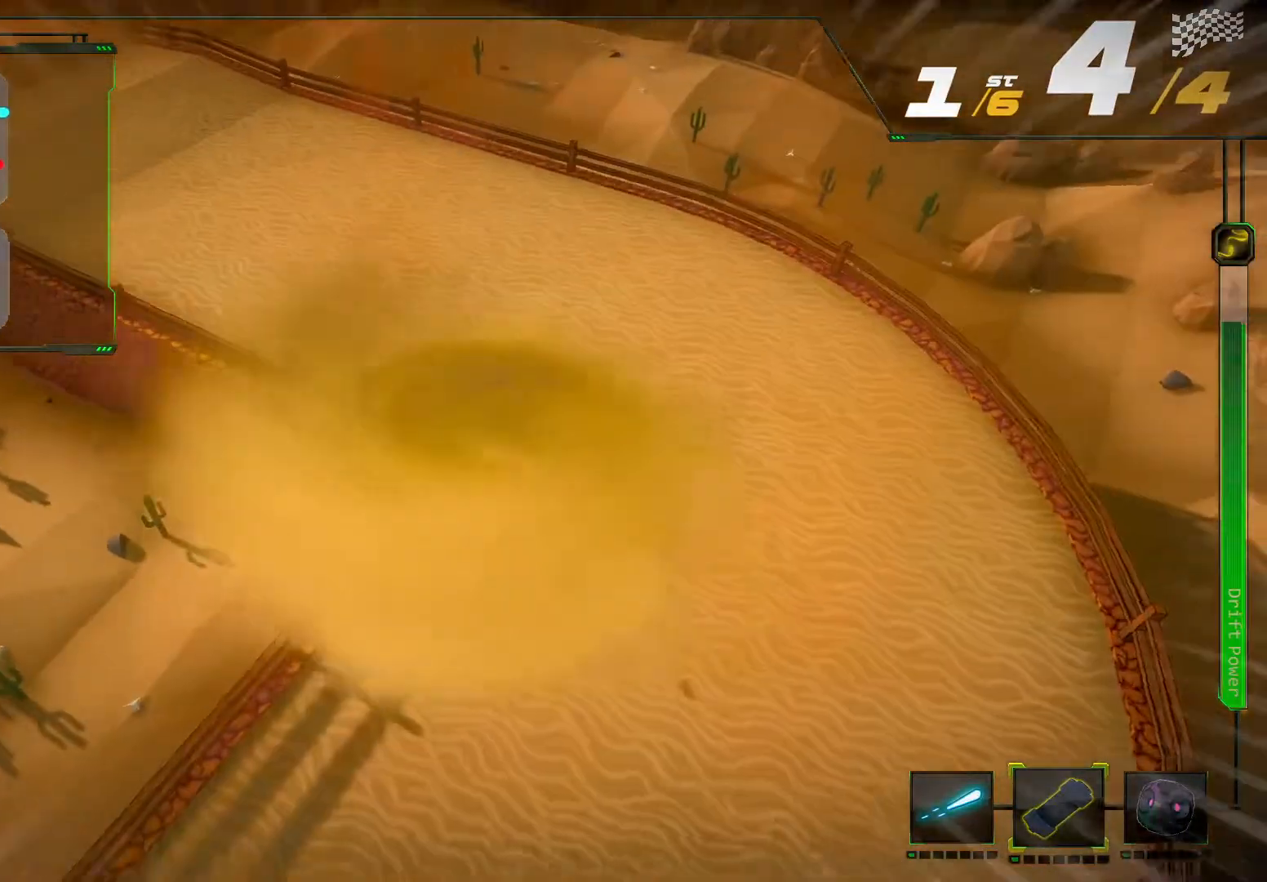
{"buttons": ["L2", "R2"], "left_stick": "up-right", "right_stick": "center", "events": [[300, "left_stick", "up-right"]]}
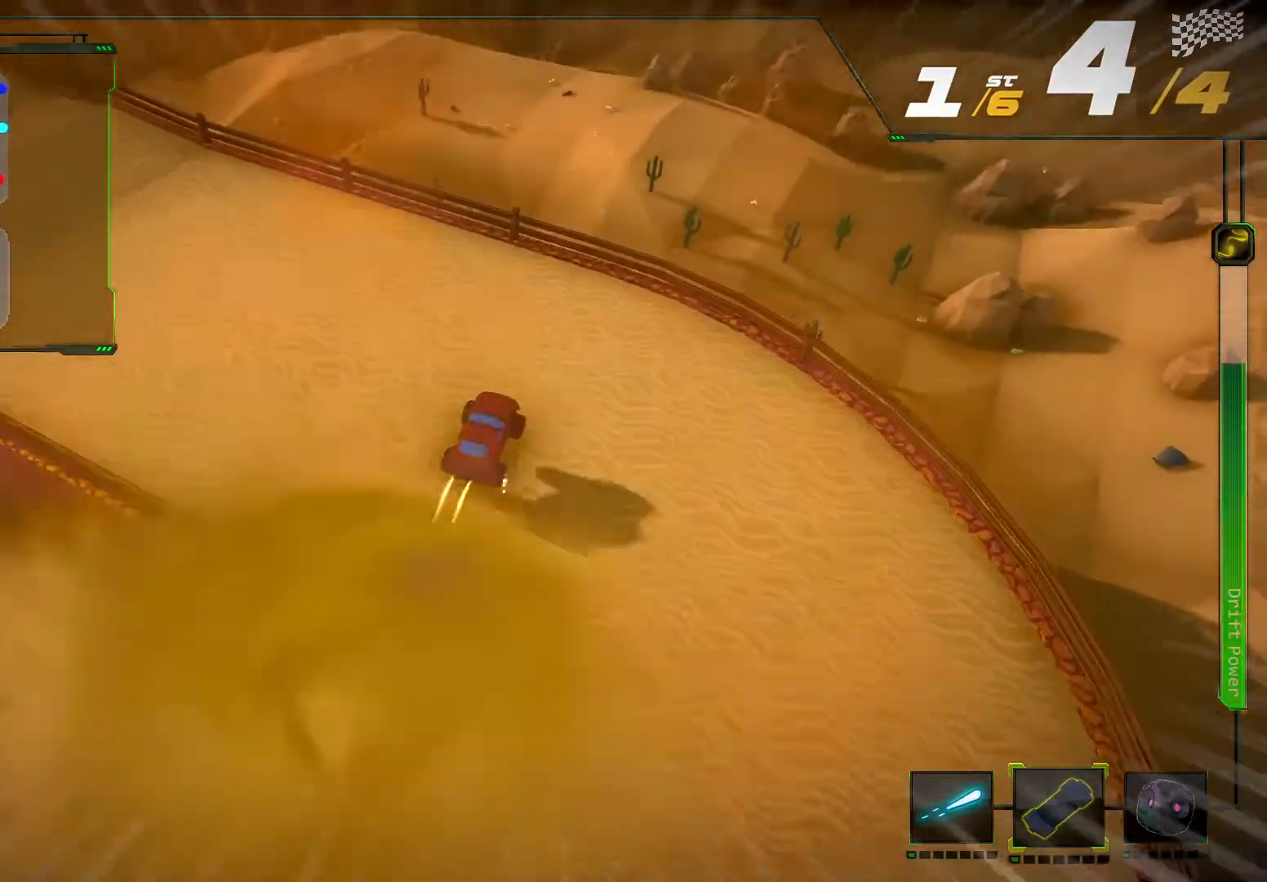
{"buttons": ["R2"], "left_stick": "down-left", "right_stick": "center", "events": [[133, "left_stick", "left"], [200, "L2", "up"], [200, "R2", "up"], [200, "left_stick", "down-left"], [367, "R2", "down"]]}